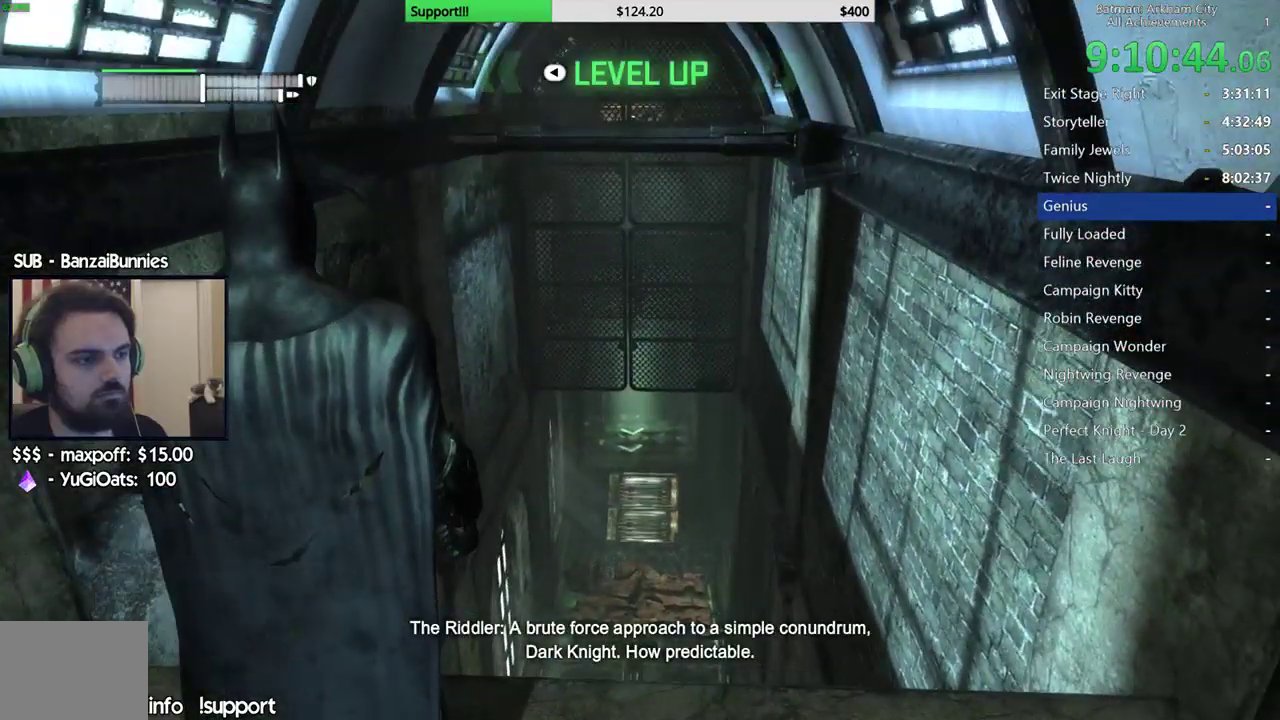
Gameplay with a controller (Xbox layout); each line is a JSON object with the inputs held at the frame after it. "events" lists button and stick changes between this image and that frame as [ms after this image, input, new state], when the widget could be followed in between. Not read: L1 L2 R1 R2.
{"buttons": ["A"], "left_stick": "up", "right_stick": "center", "events": [[33, "A", "down"]]}
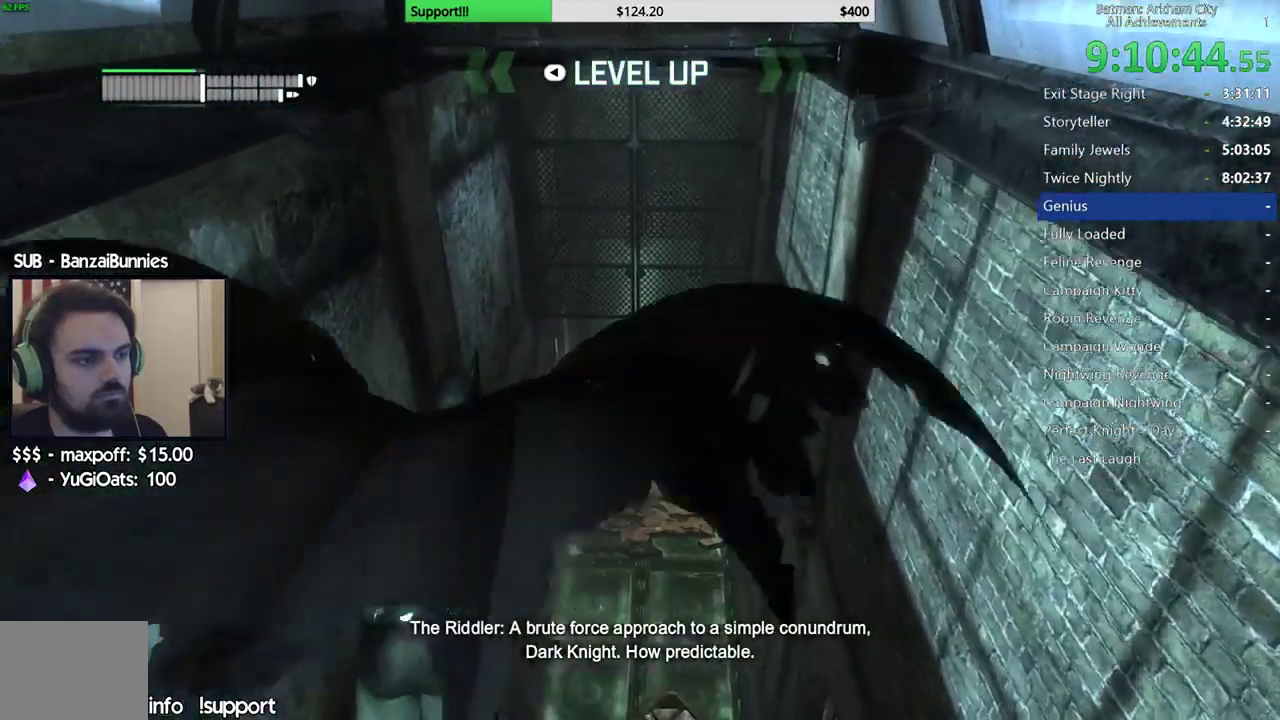
{"buttons": ["A"], "left_stick": "down", "right_stick": "center", "events": [[33, "left_stick", "center"], [117, "left_stick", "down"]]}
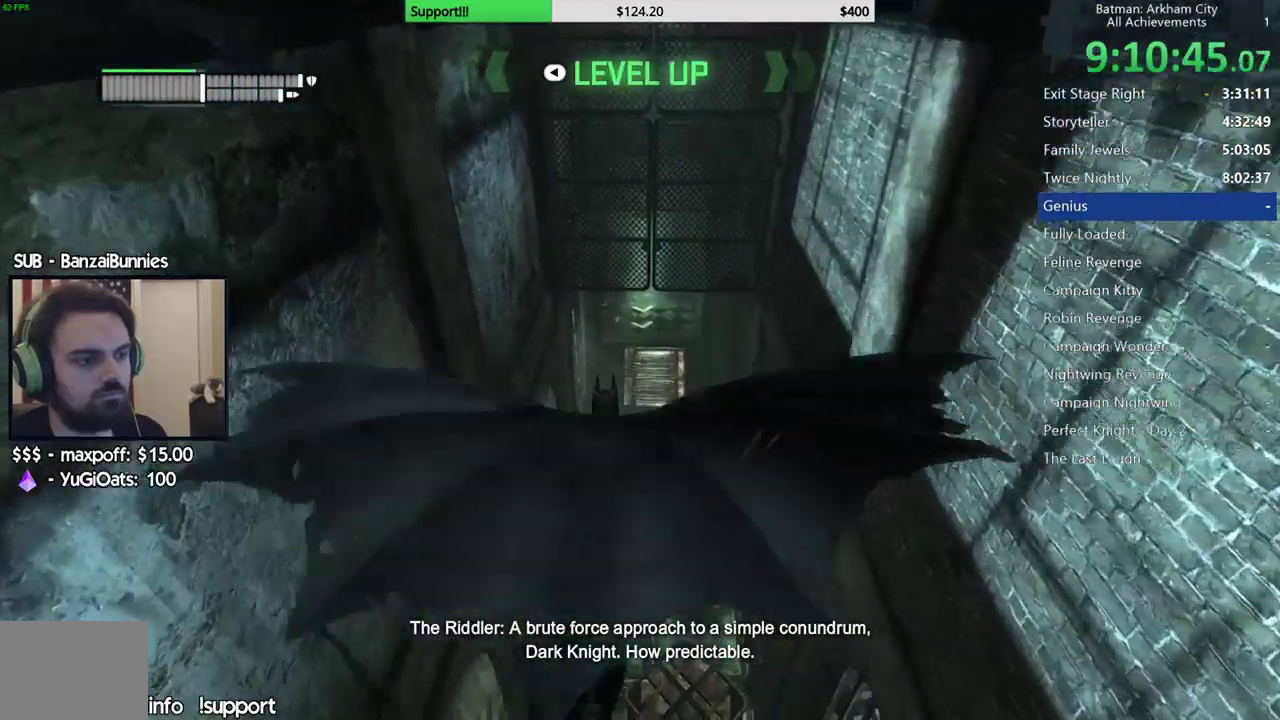
{"buttons": ["A"], "left_stick": "down", "right_stick": "center", "events": []}
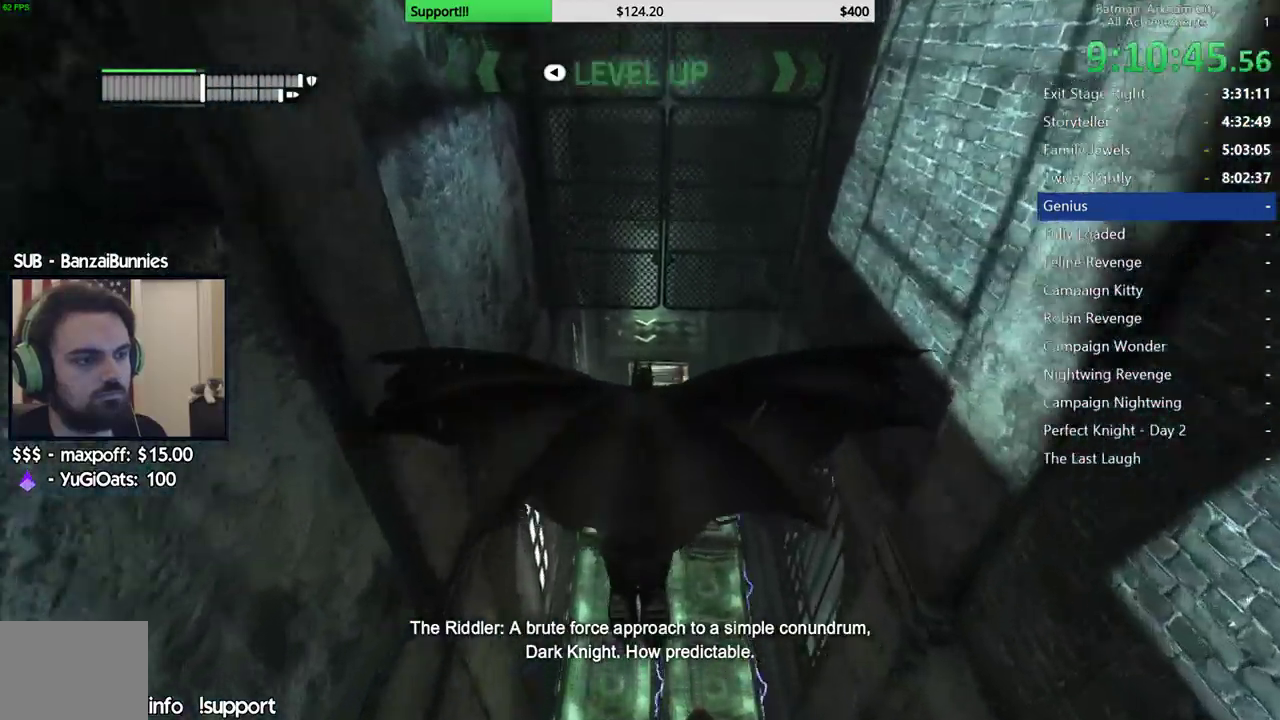
{"buttons": ["A"], "left_stick": "down", "right_stick": "center", "events": []}
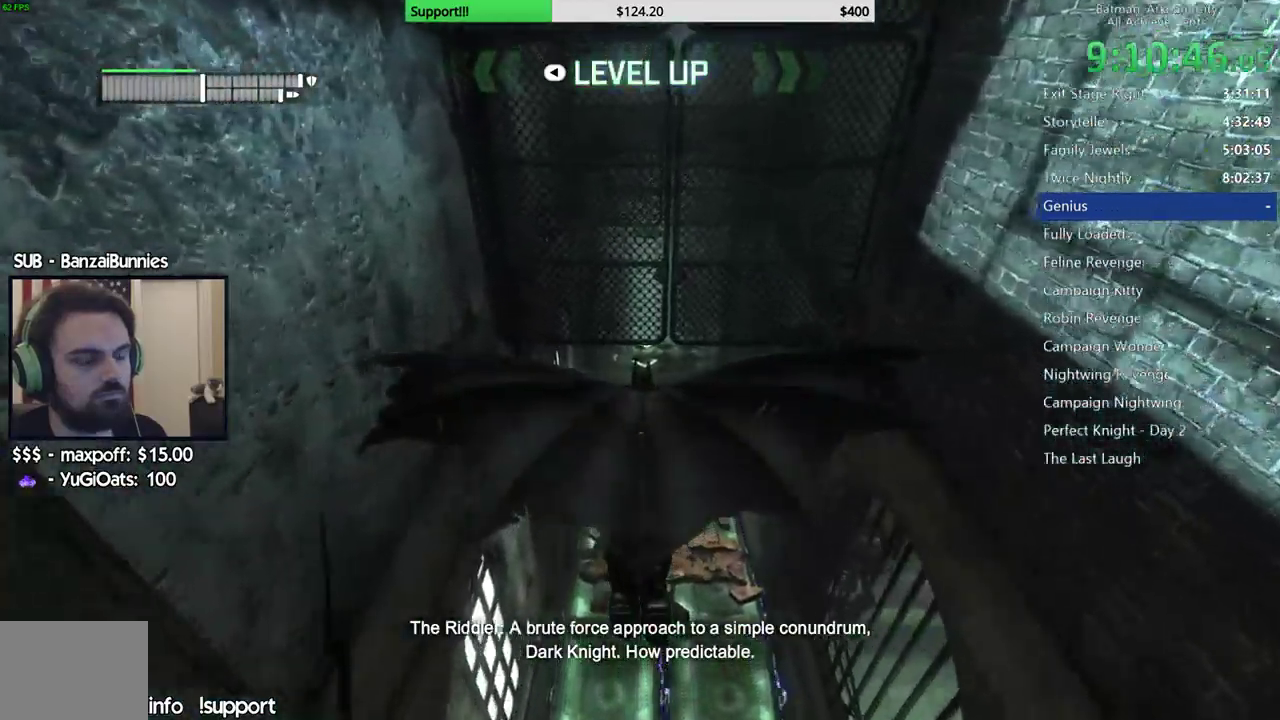
{"buttons": ["A"], "left_stick": "center", "right_stick": "center", "events": [[250, "left_stick", "center"]]}
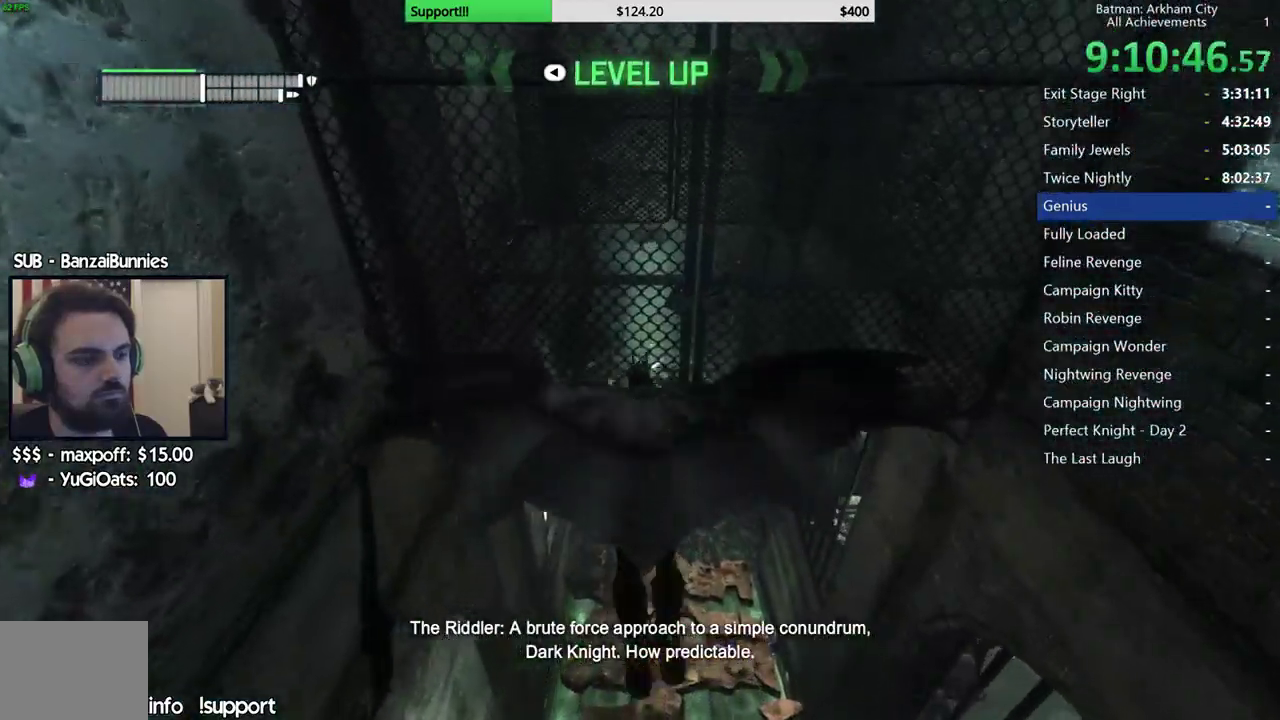
{"buttons": ["A"], "left_stick": "center", "right_stick": "center", "events": [[300, "A", "up"], [400, "A", "down"]]}
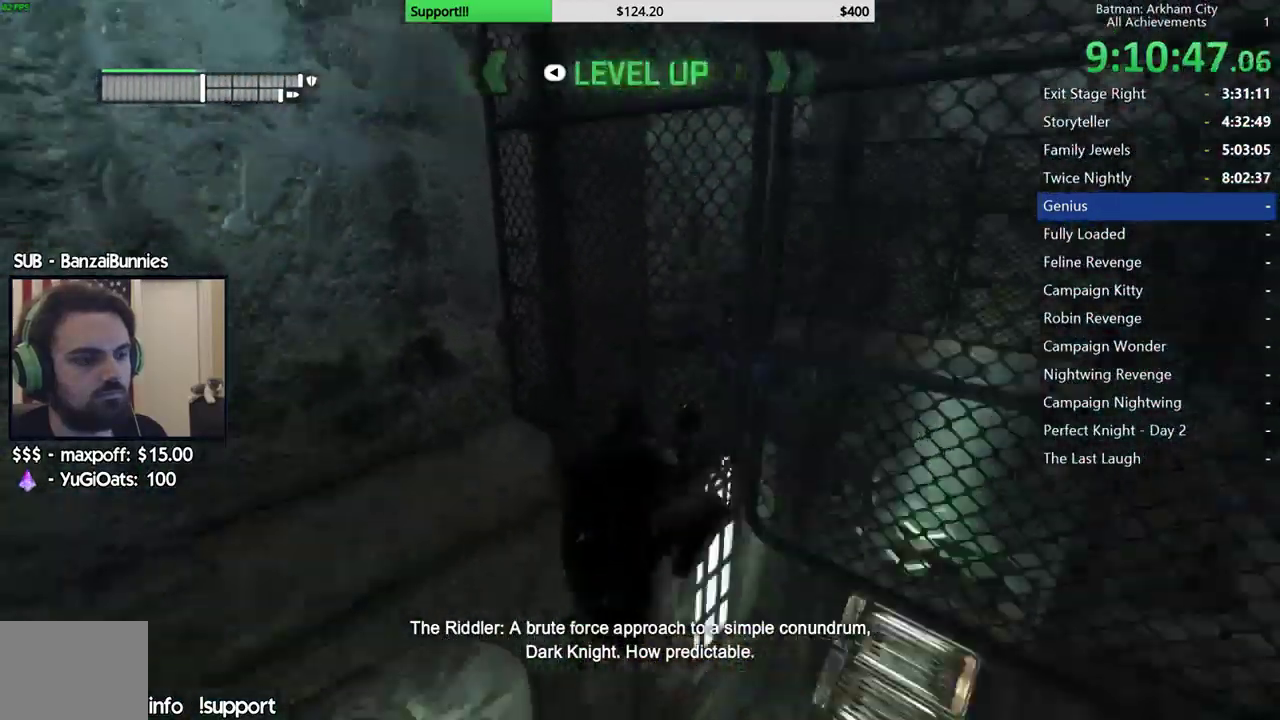
{"buttons": ["A"], "left_stick": "center", "right_stick": "center", "events": []}
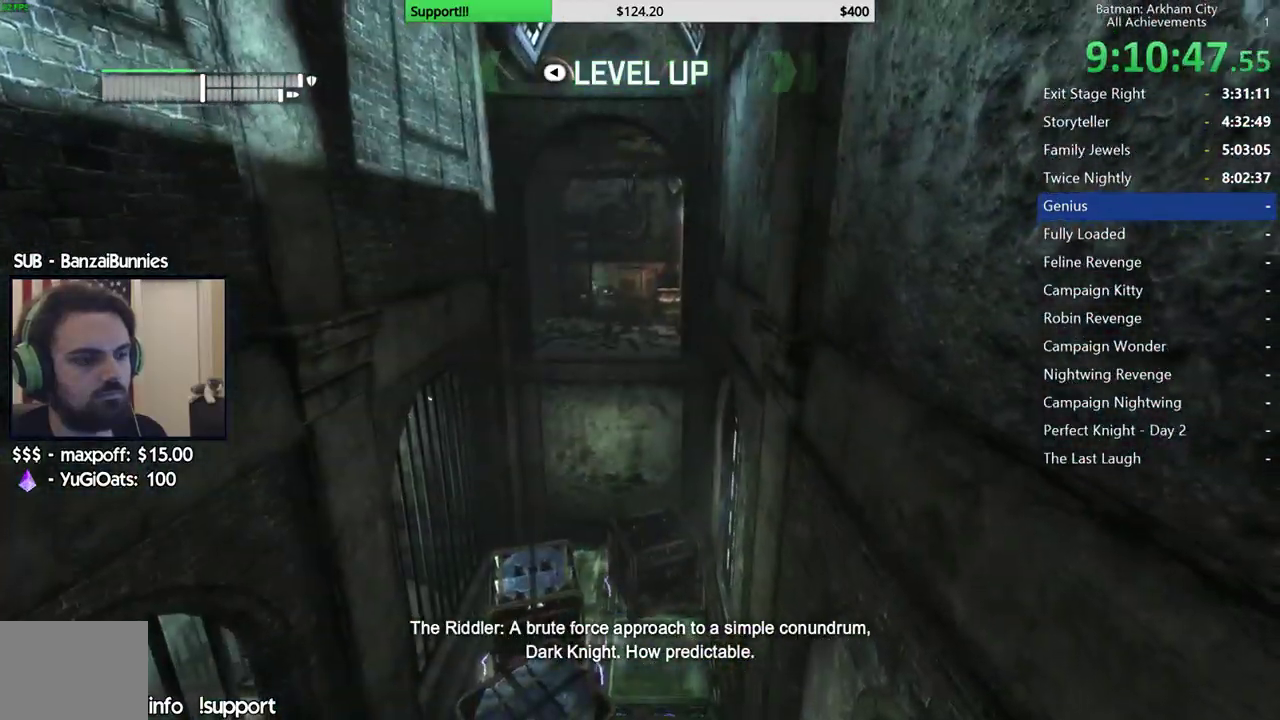
{"buttons": ["A"], "left_stick": "center", "right_stick": "center", "events": []}
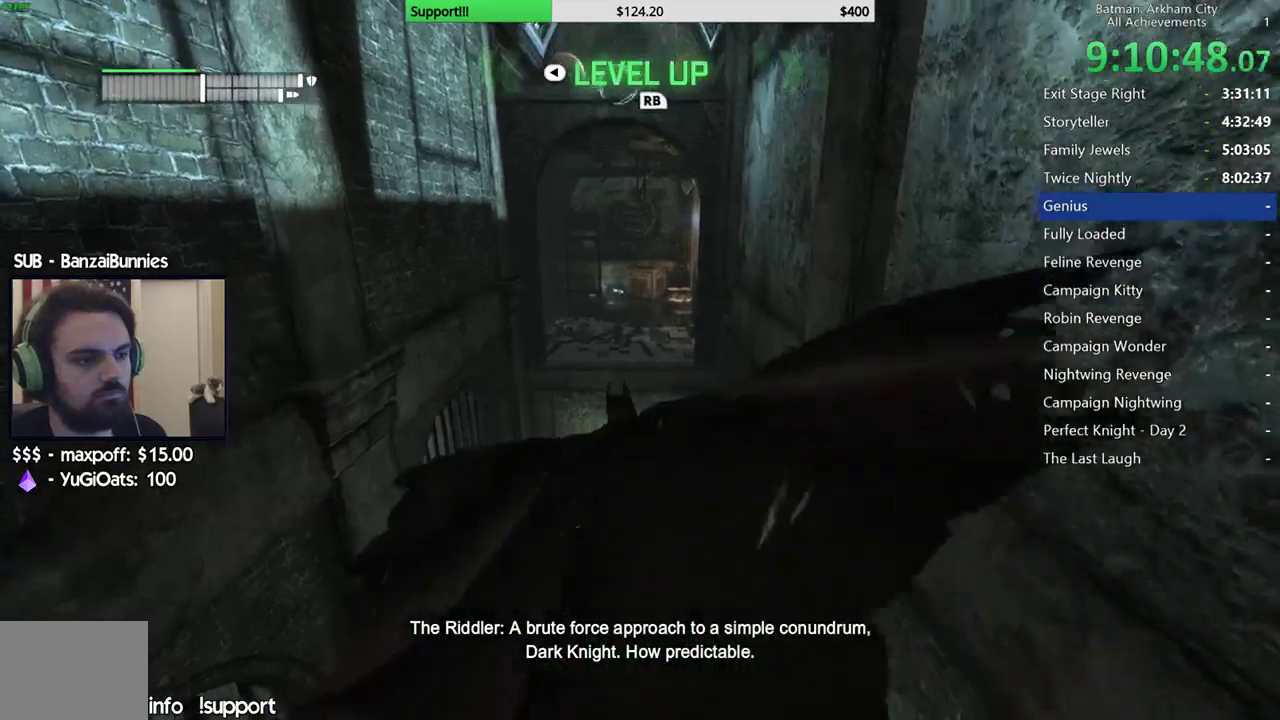
{"buttons": ["A"], "left_stick": "center", "right_stick": "center", "events": []}
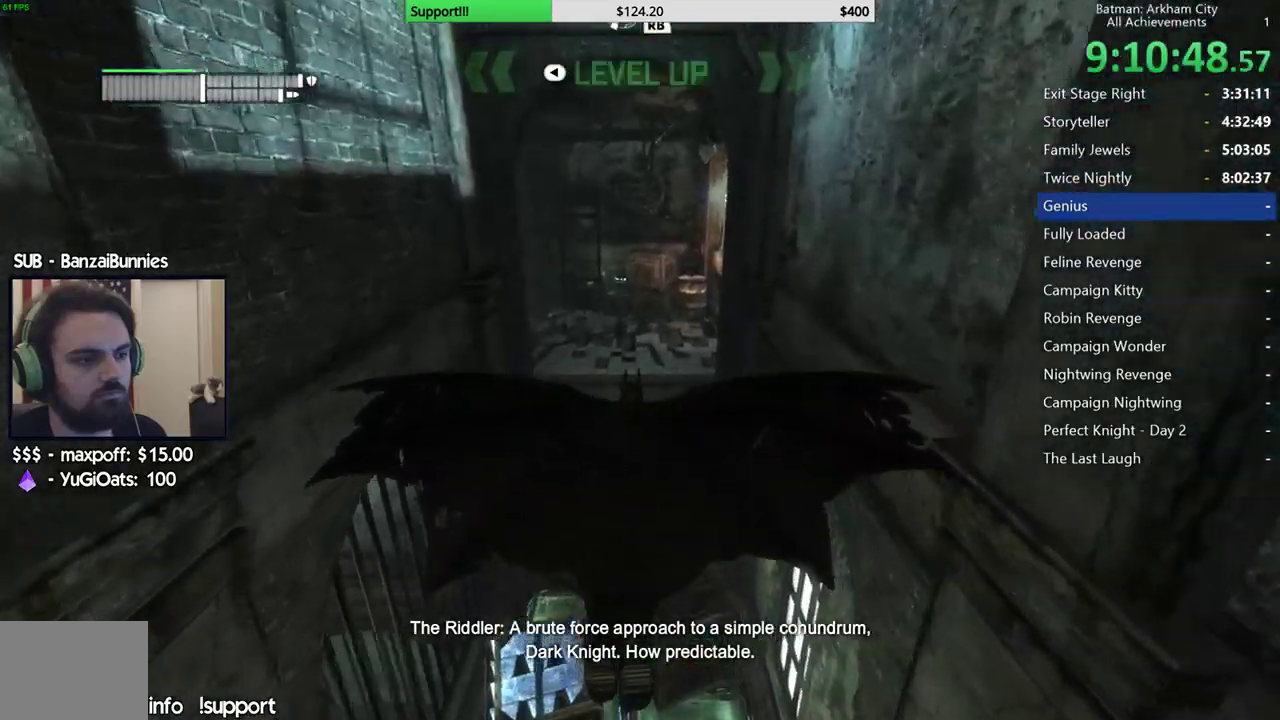
{"buttons": ["A"], "left_stick": "left", "right_stick": "center", "events": [[350, "left_stick", "left"]]}
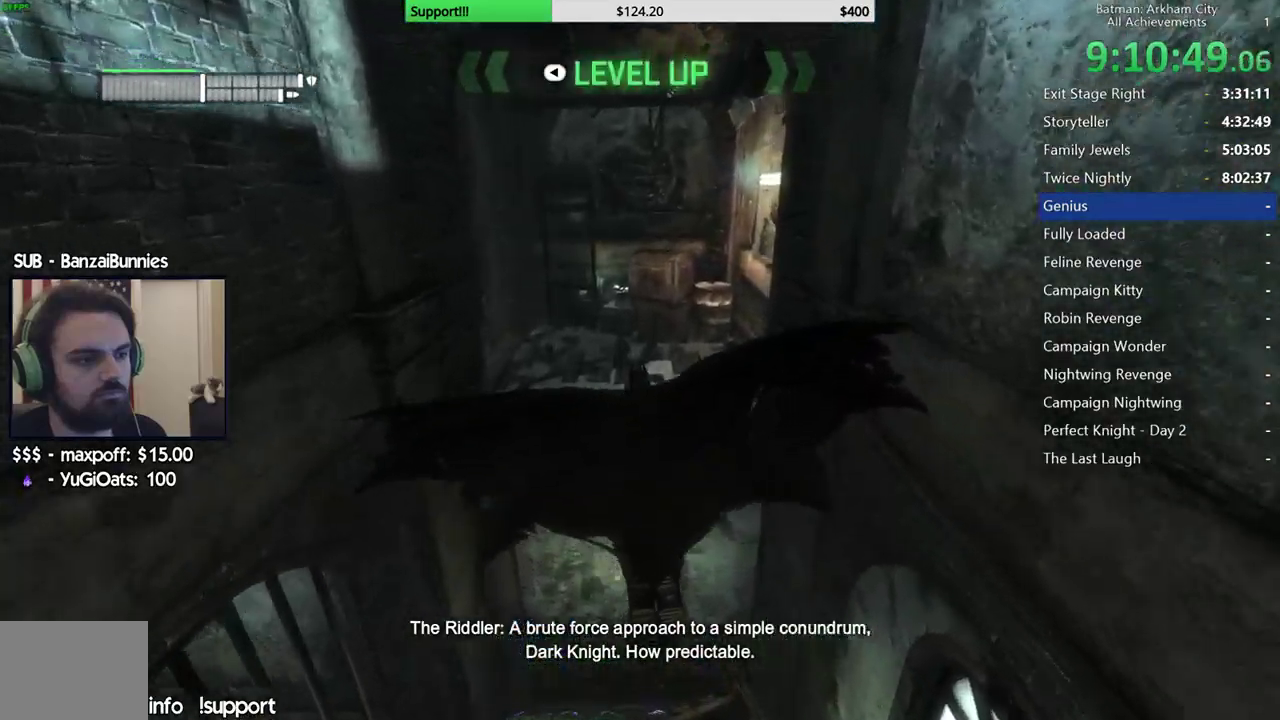
{"buttons": ["A"], "left_stick": "left", "right_stick": "center", "events": []}
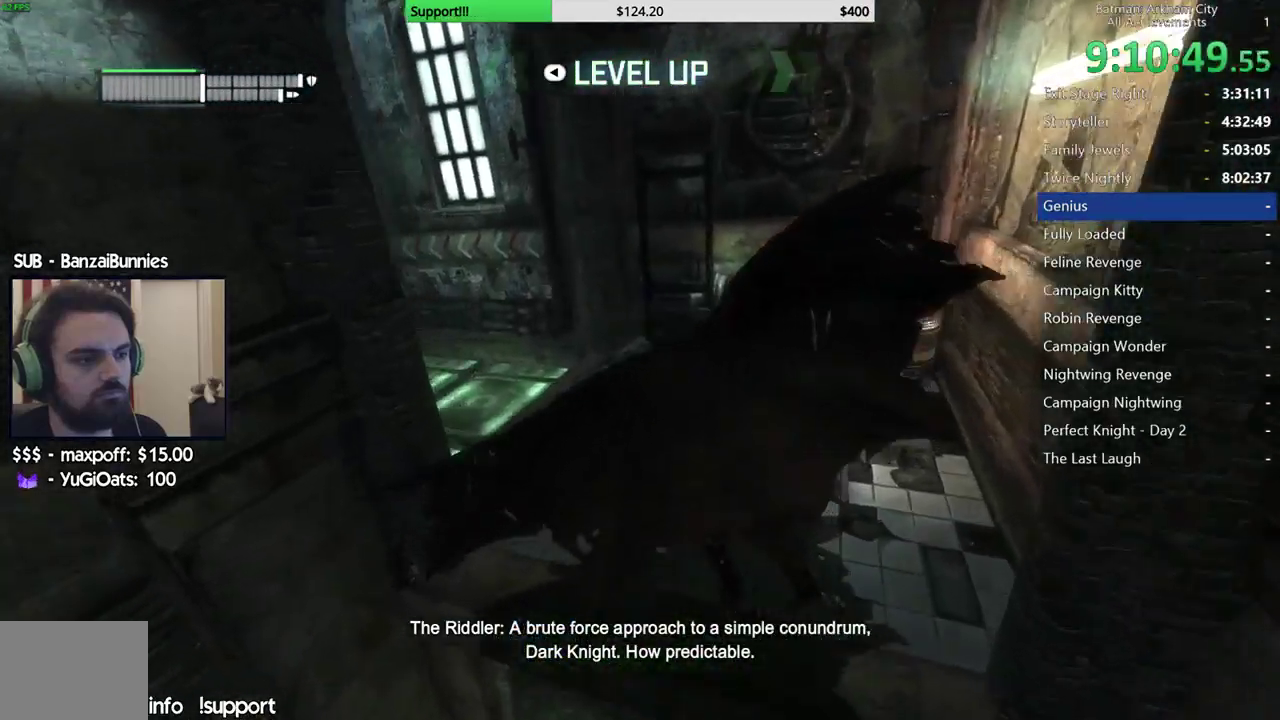
{"buttons": [], "left_stick": "center", "right_stick": "left", "events": [[17, "right_stick", "down-left"], [33, "left_stick", "center"], [200, "right_stick", "left"], [267, "A", "up"], [267, "right_stick", "center"], [433, "right_stick", "left"]]}
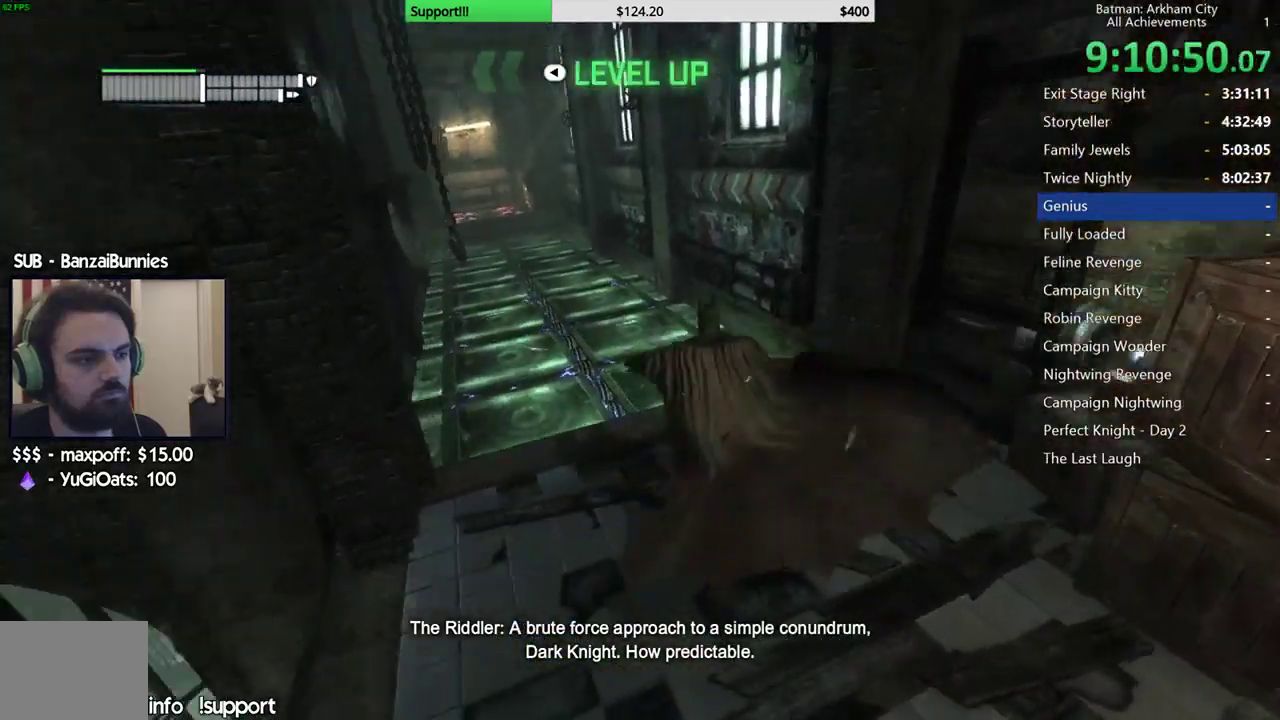
{"buttons": [], "left_stick": "center", "right_stick": "up-right", "events": [[50, "right_stick", "up-left"], [133, "DPAD_UP", "down"], [200, "DPAD_UP", "up"], [200, "right_stick", "up"], [267, "right_stick", "center"], [300, "DPAD_UP", "down"], [383, "DPAD_UP", "up"], [450, "right_stick", "up-right"]]}
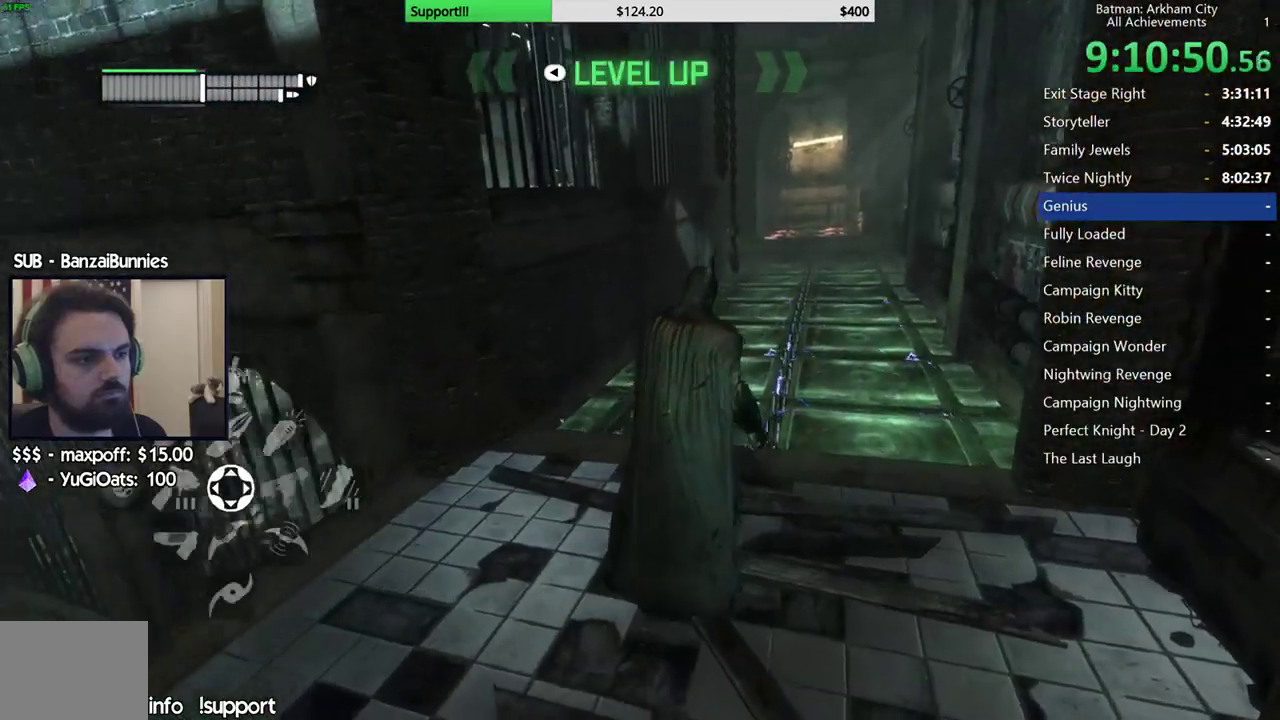
{"buttons": [], "left_stick": "center", "right_stick": "left", "events": [[217, "left_stick", "up-right"], [250, "right_stick", "center"], [400, "left_stick", "center"], [500, "right_stick", "left"]]}
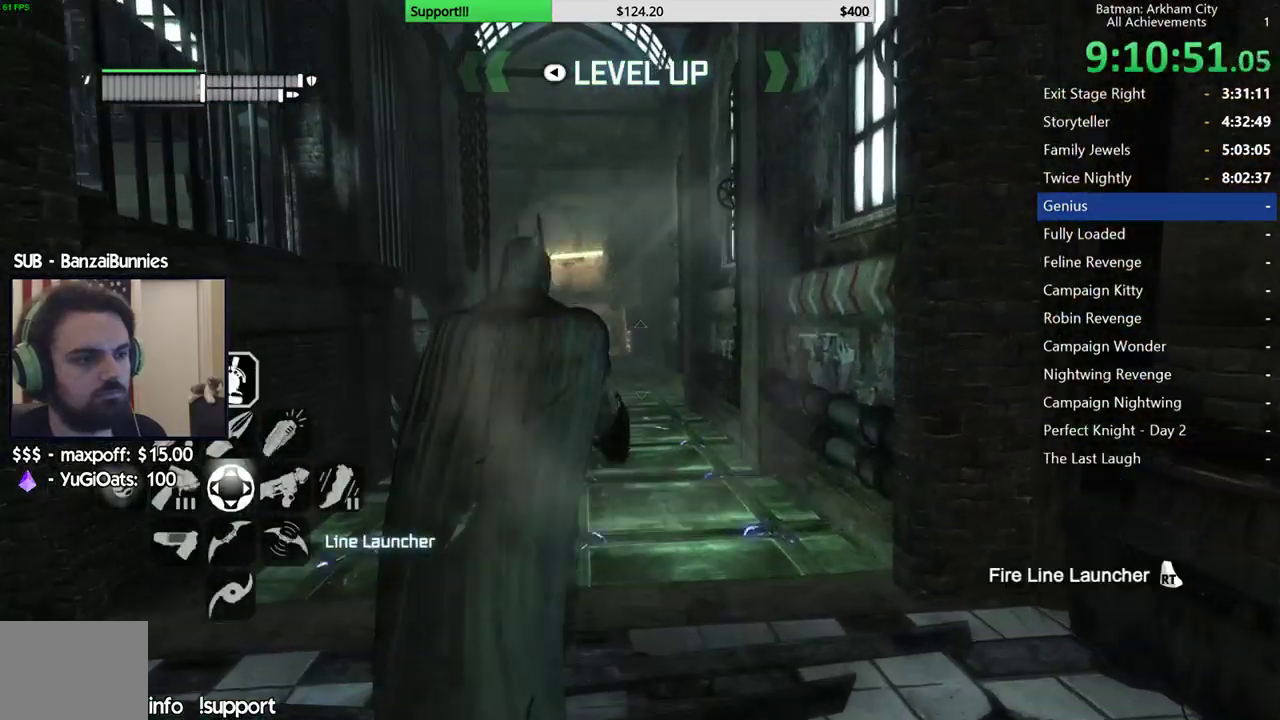
{"buttons": [], "left_stick": "center", "right_stick": "center", "events": [[100, "right_stick", "center"], [367, "right_stick", "right"], [500, "right_stick", "center"]]}
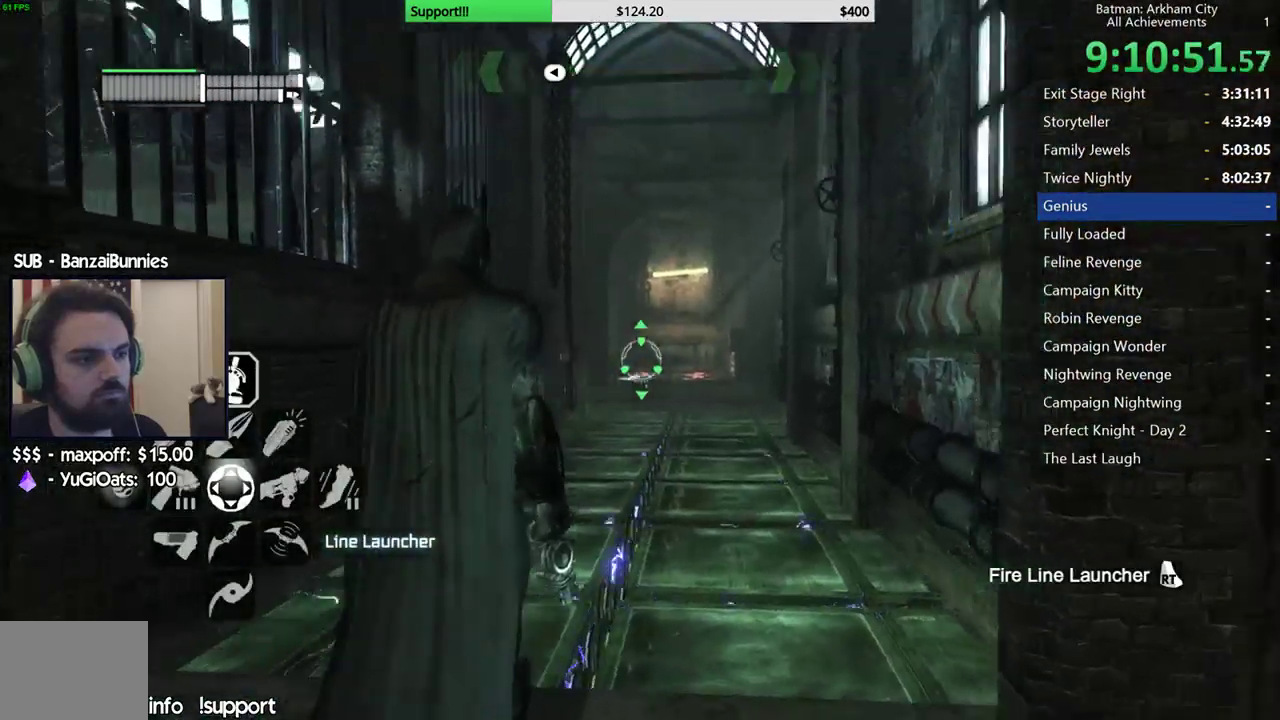
{"buttons": [], "left_stick": "center", "right_stick": "center", "events": [[150, "right_stick", "right"], [233, "right_stick", "center"], [317, "right_stick", "left"], [467, "right_stick", "center"]]}
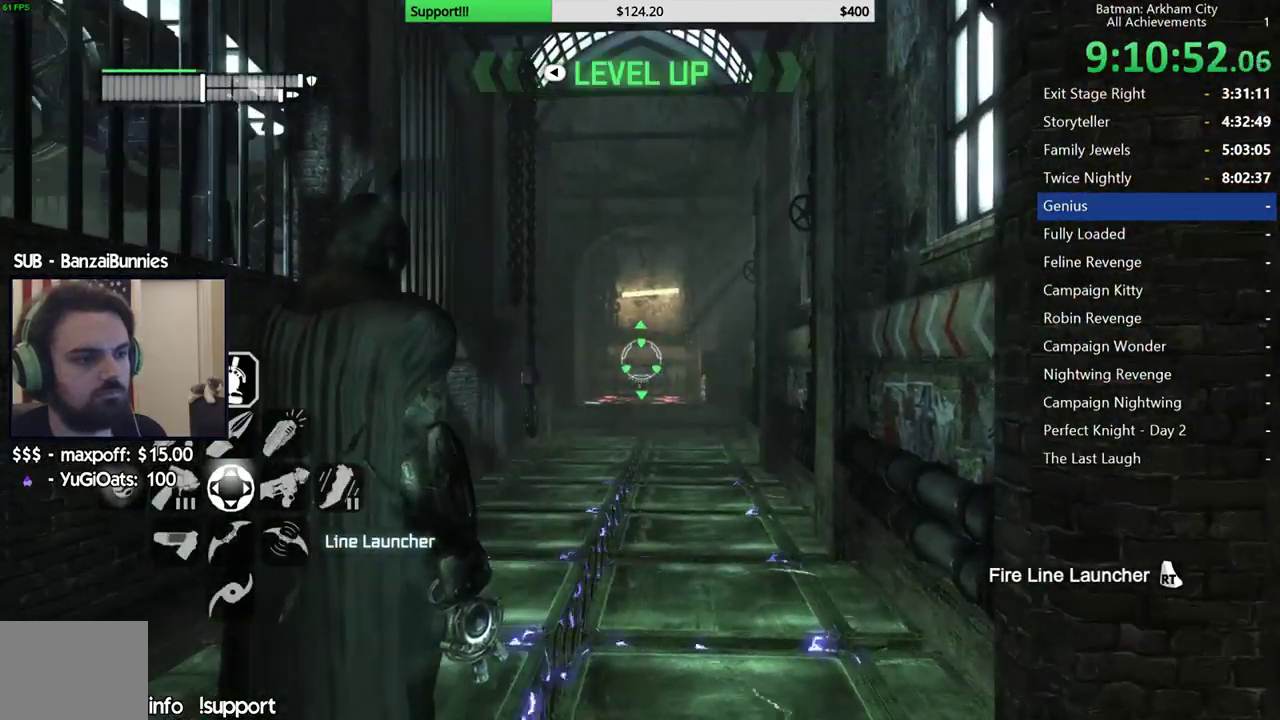
{"buttons": [], "left_stick": "center", "right_stick": "center", "events": []}
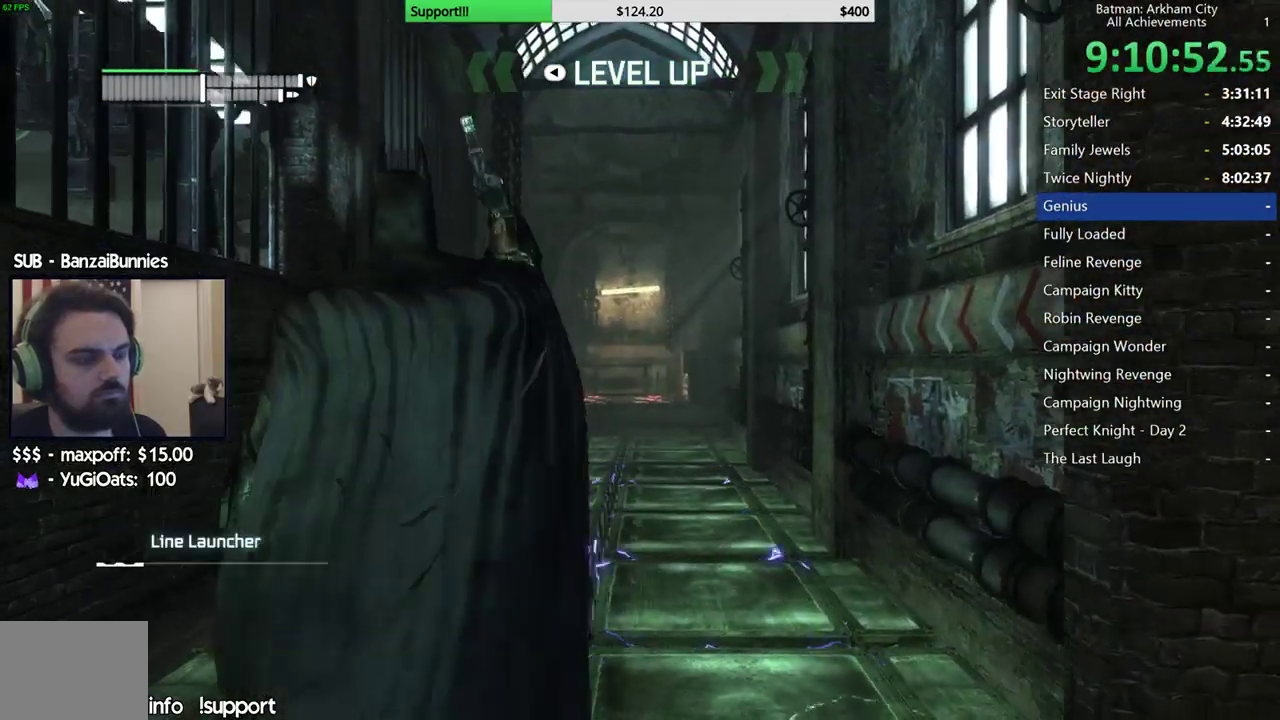
{"buttons": [], "left_stick": "center", "right_stick": "center", "events": []}
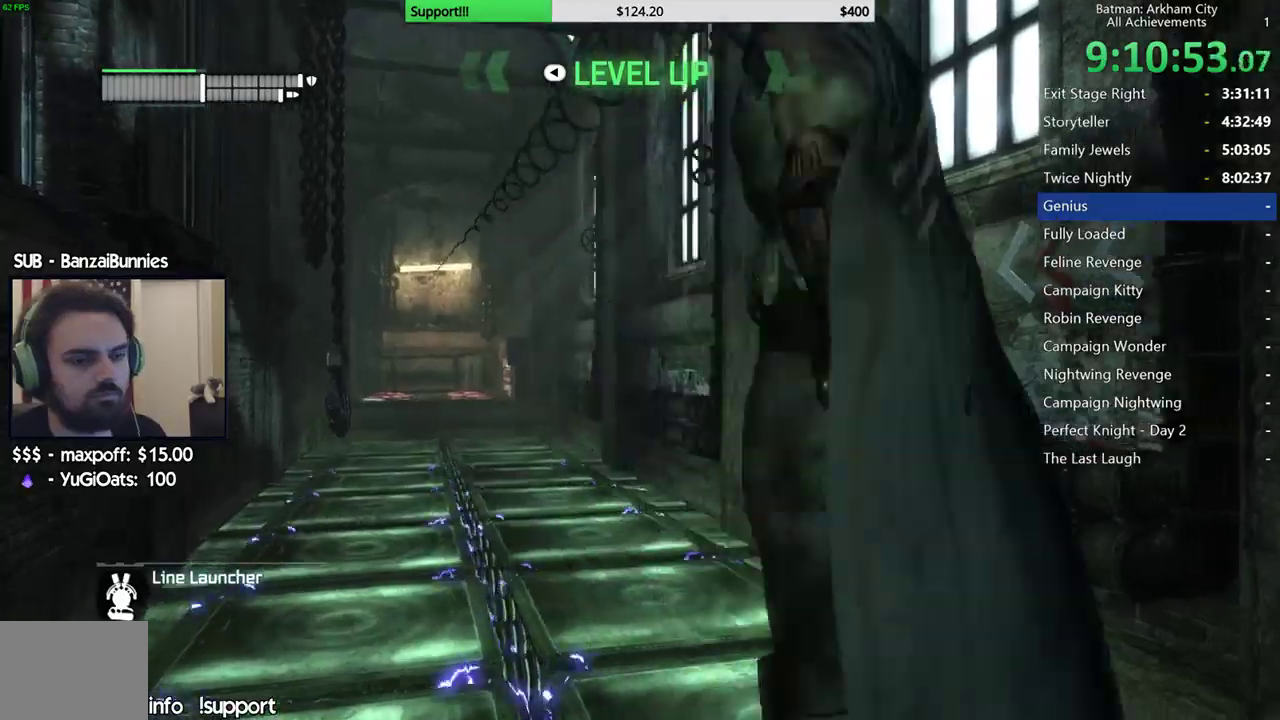
{"buttons": [], "left_stick": "center", "right_stick": "left", "events": [[450, "right_stick", "left"]]}
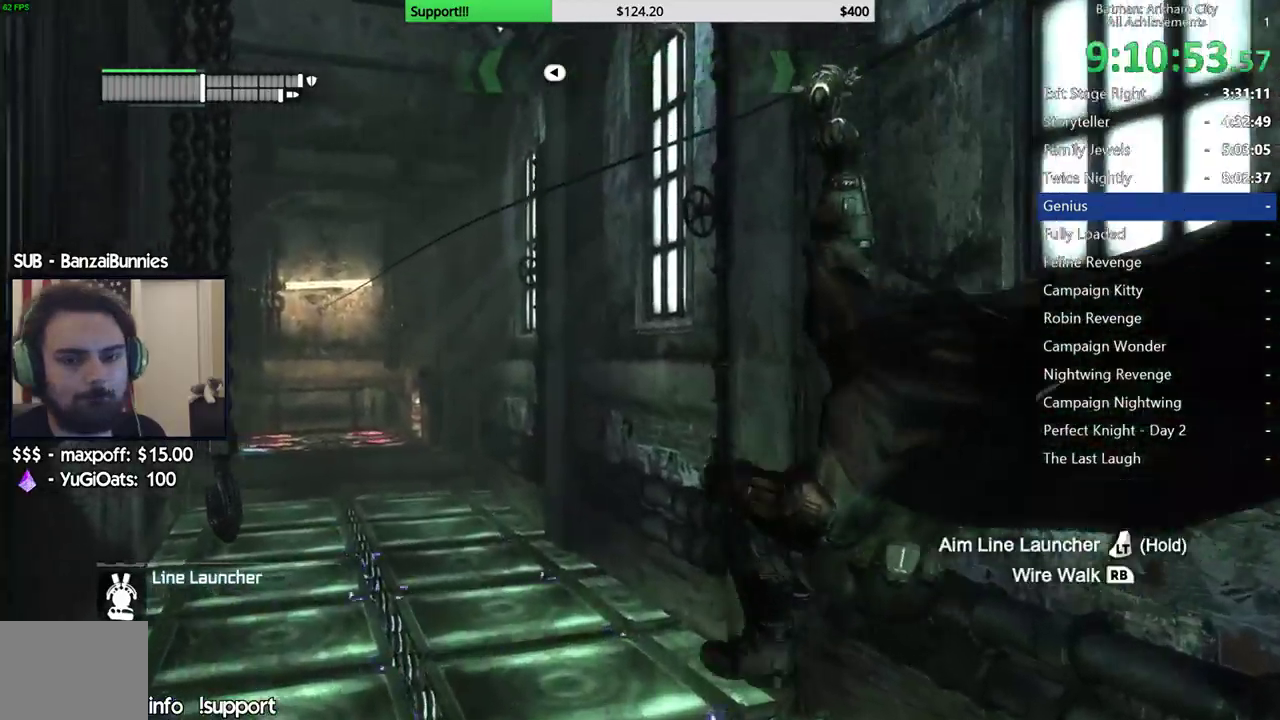
{"buttons": [], "left_stick": "center", "right_stick": "center", "events": [[100, "right_stick", "down-left"], [267, "right_stick", "left"], [317, "right_stick", "center"]]}
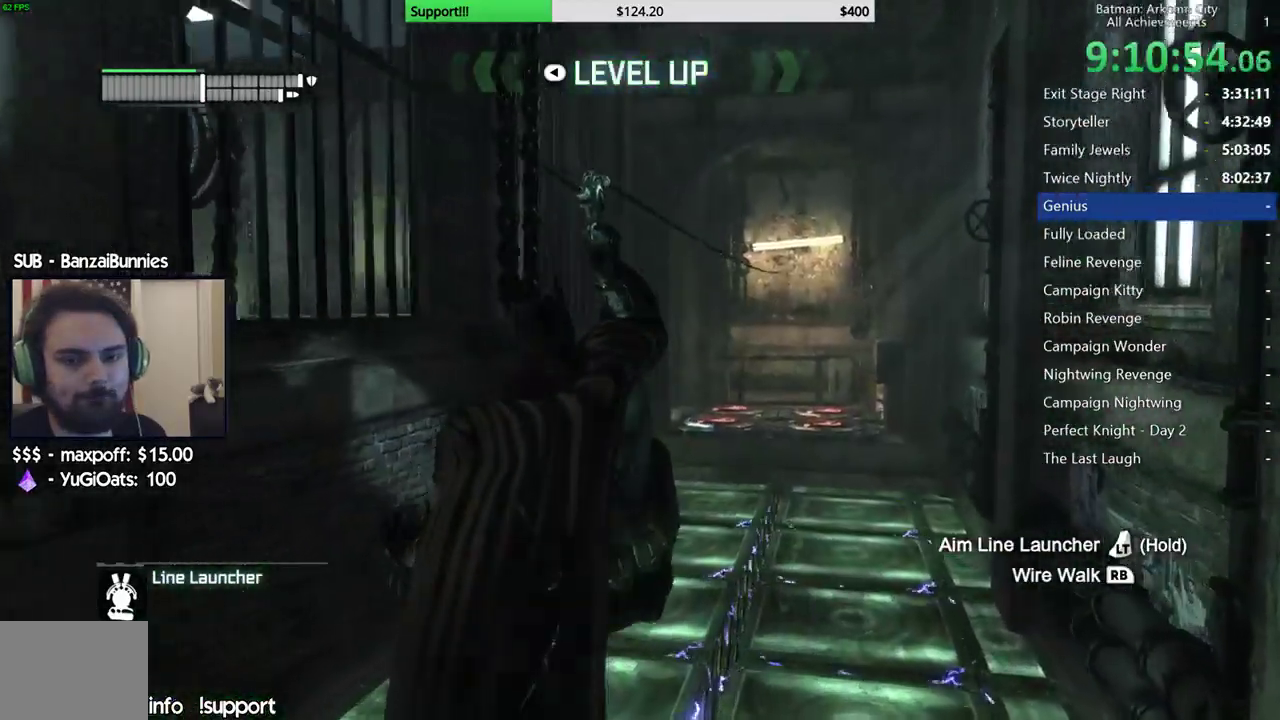
{"buttons": [], "left_stick": "center", "right_stick": "center", "events": [[133, "right_stick", "left"], [450, "right_stick", "center"]]}
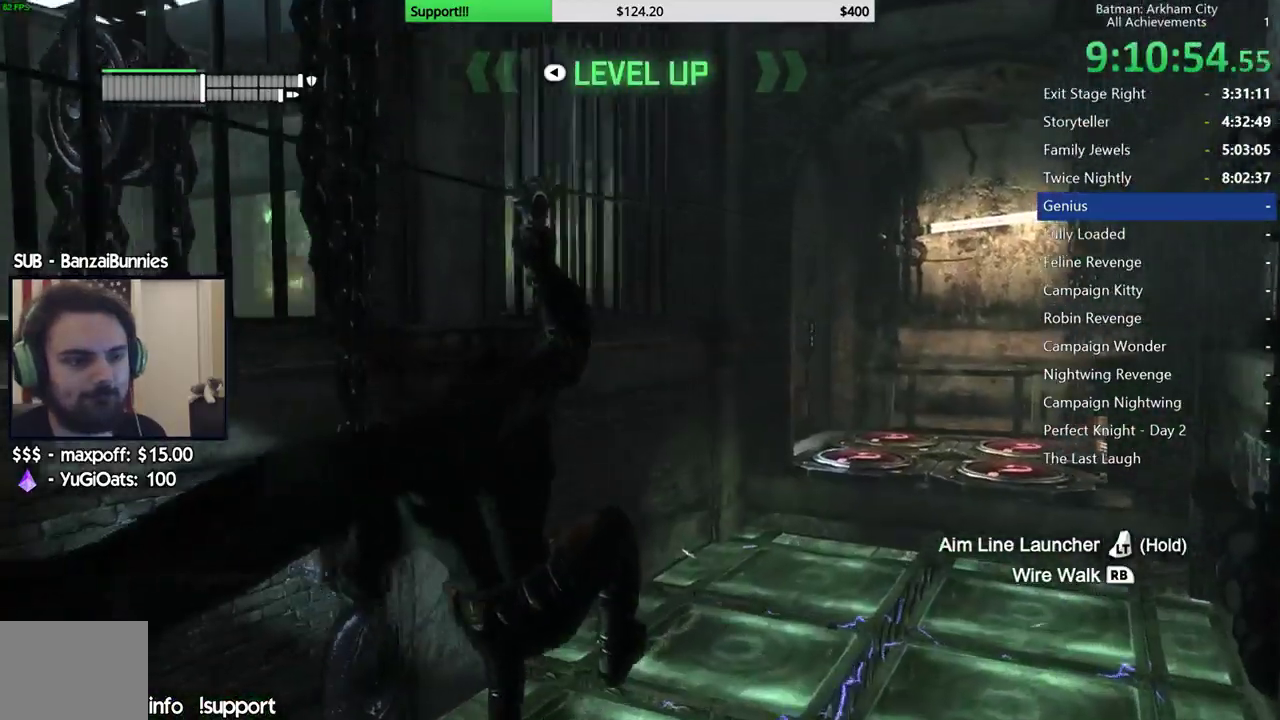
{"buttons": [], "left_stick": "center", "right_stick": "left", "events": [[33, "right_stick", "left"]]}
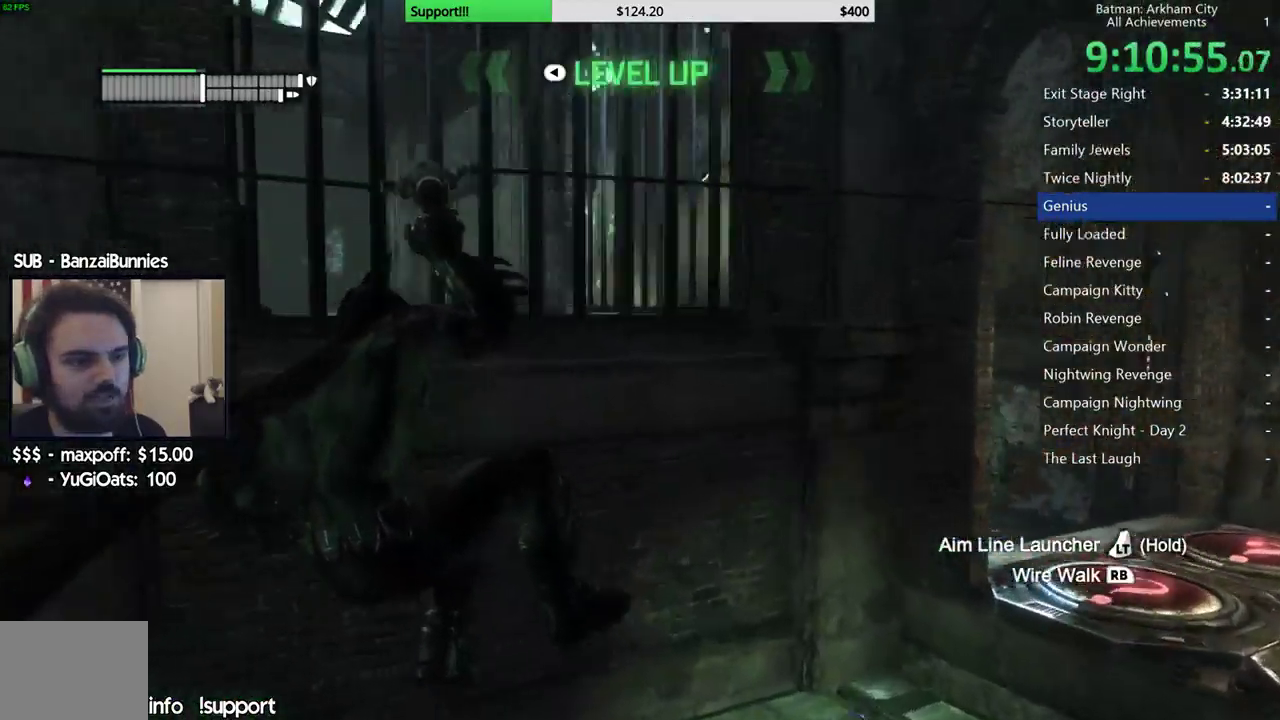
{"buttons": [], "left_stick": "center", "right_stick": "center", "events": [[417, "right_stick", "center"]]}
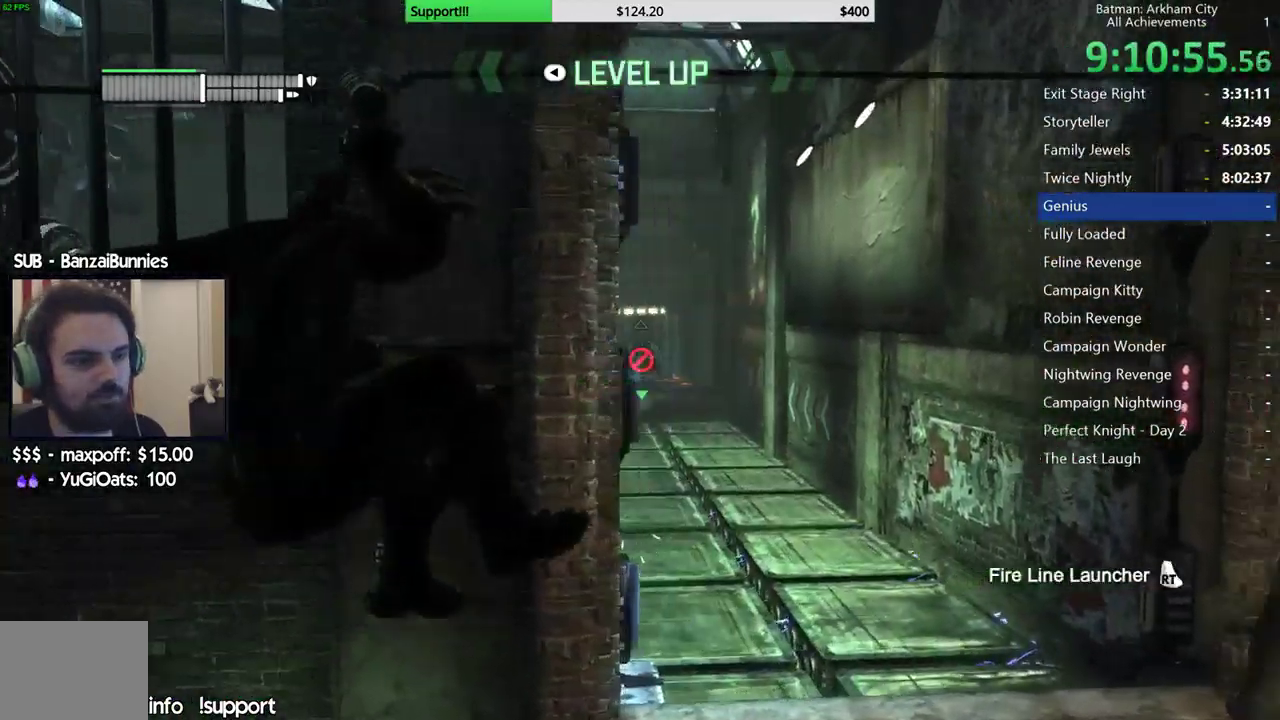
{"buttons": [], "left_stick": "center", "right_stick": "center", "events": [[117, "right_stick", "left"], [317, "right_stick", "center"]]}
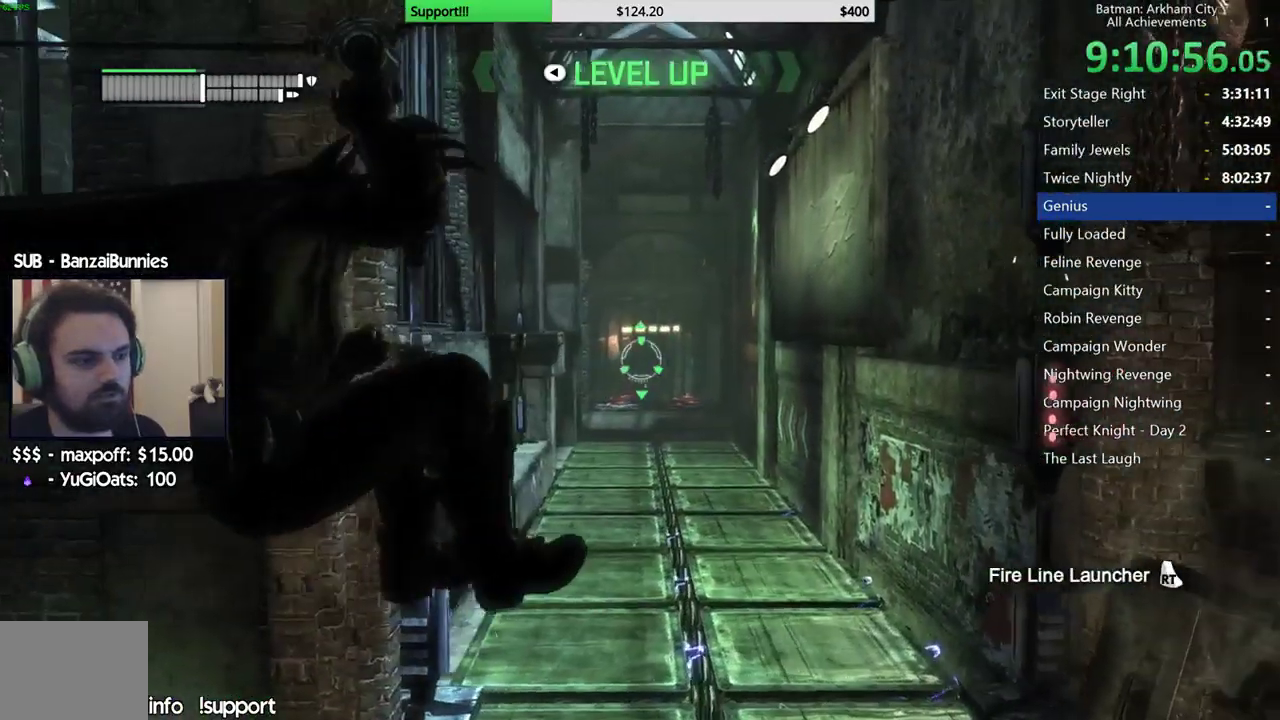
{"buttons": [], "left_stick": "center", "right_stick": "center", "events": [[333, "right_stick", "left"], [433, "right_stick", "center"]]}
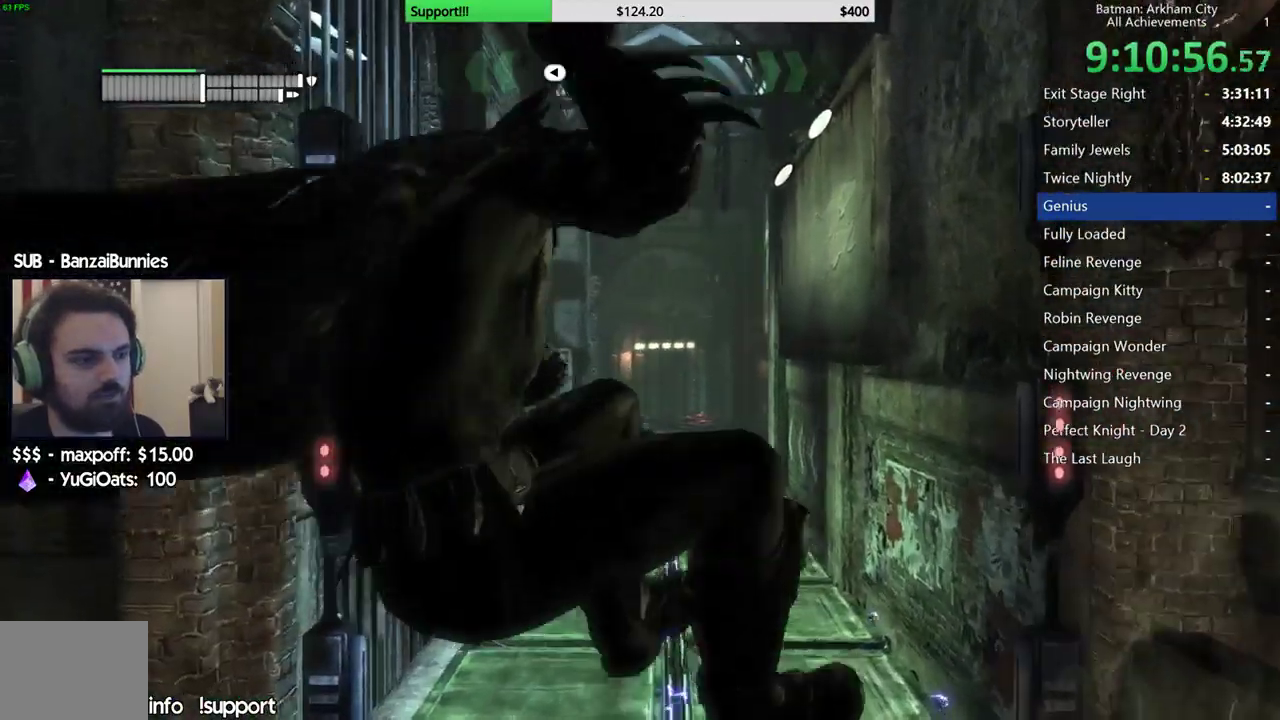
{"buttons": [], "left_stick": "center", "right_stick": "down", "events": [[450, "right_stick", "down"]]}
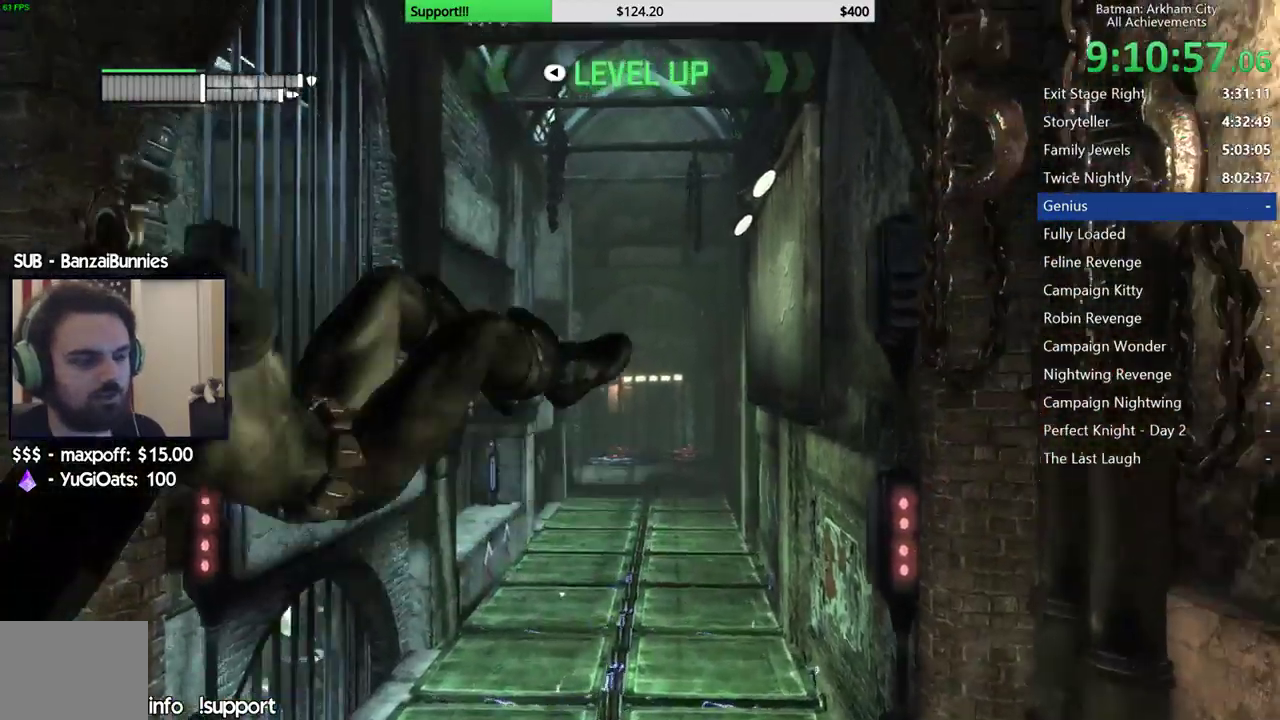
{"buttons": [], "left_stick": "center", "right_stick": "center", "events": [[250, "right_stick", "center"]]}
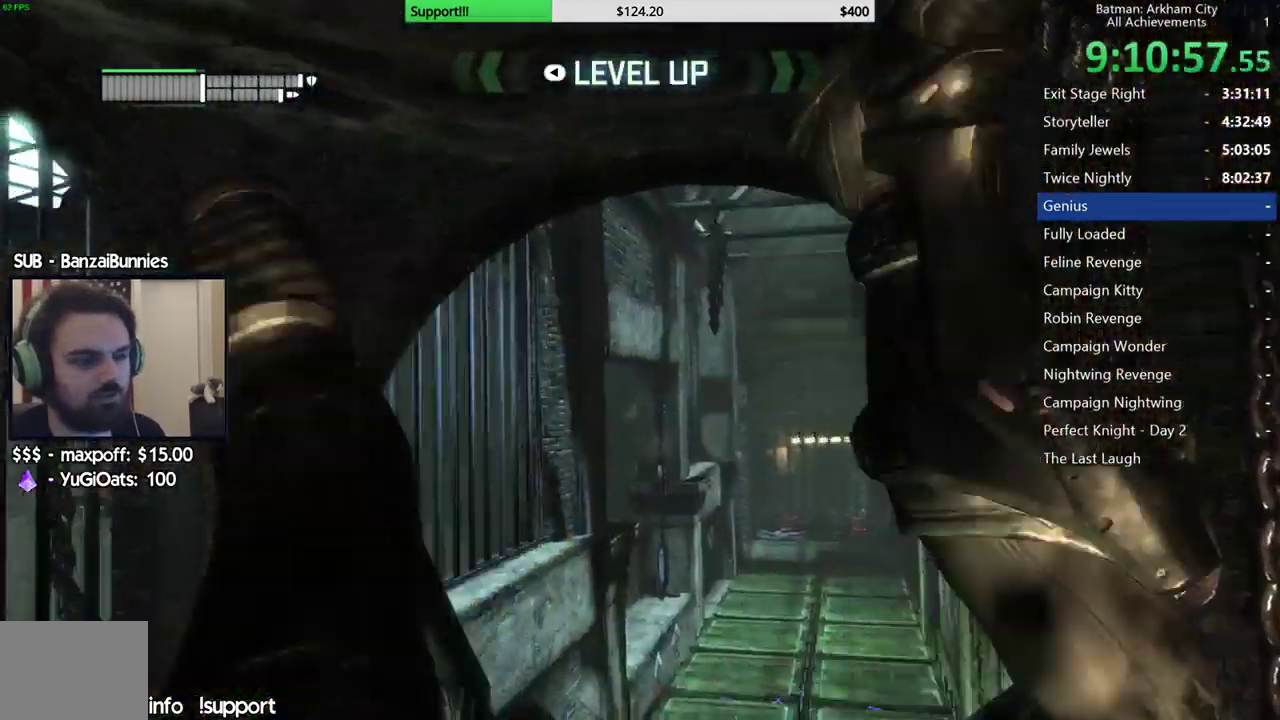
{"buttons": [], "left_stick": "center", "right_stick": "center", "events": [[150, "right_stick", "down"], [333, "right_stick", "center"]]}
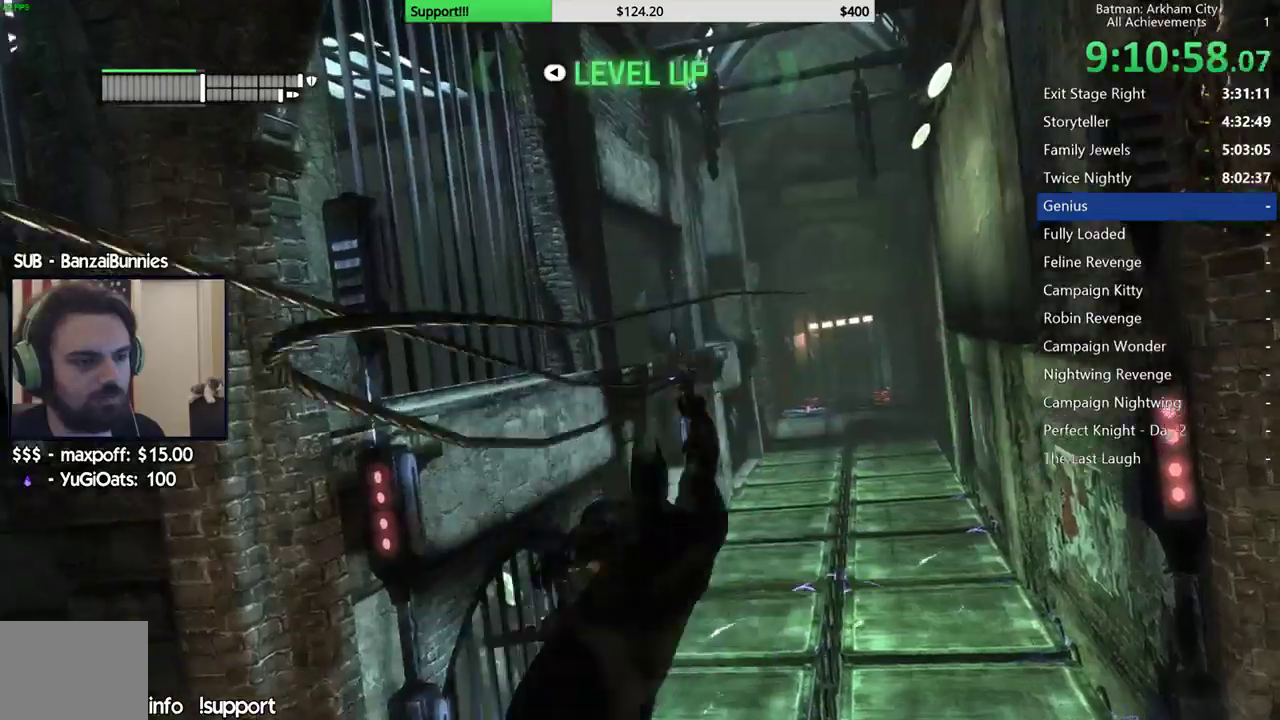
{"buttons": [], "left_stick": "center", "right_stick": "left", "events": [[67, "right_stick", "left"]]}
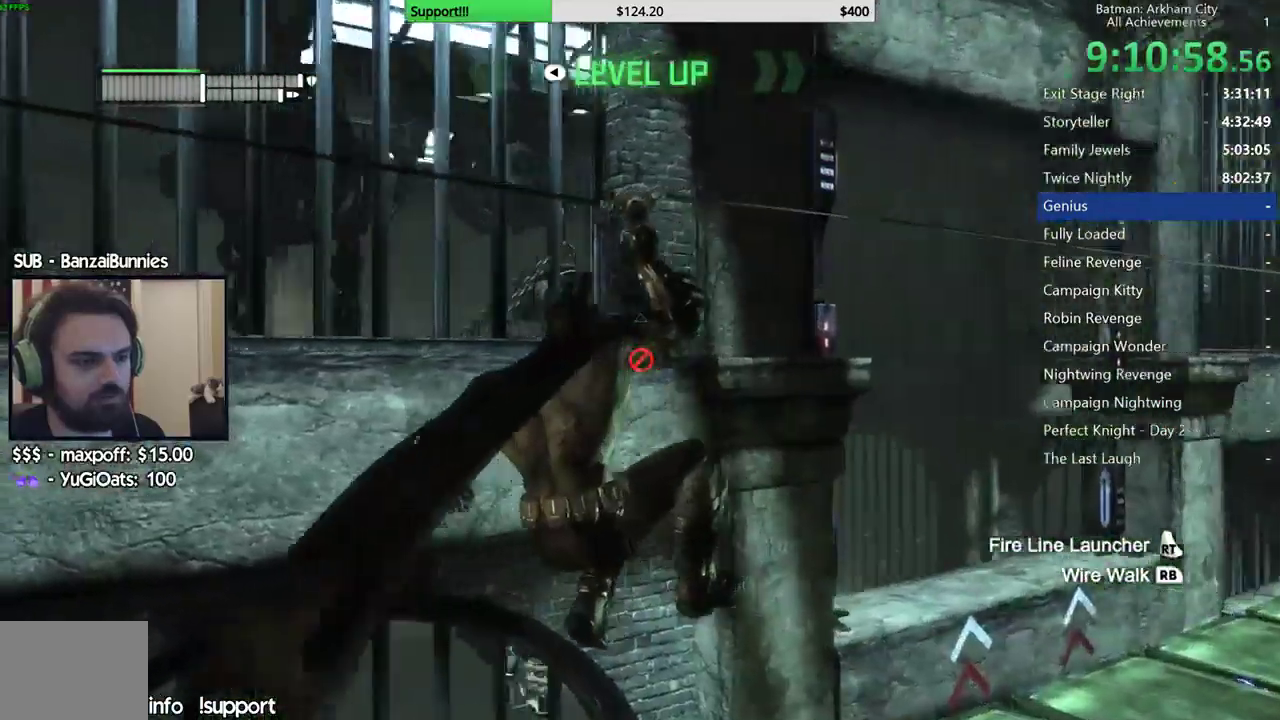
{"buttons": [], "left_stick": "center", "right_stick": "left", "events": [[117, "right_stick", "center"], [317, "right_stick", "down"], [400, "right_stick", "down-left"], [467, "right_stick", "left"]]}